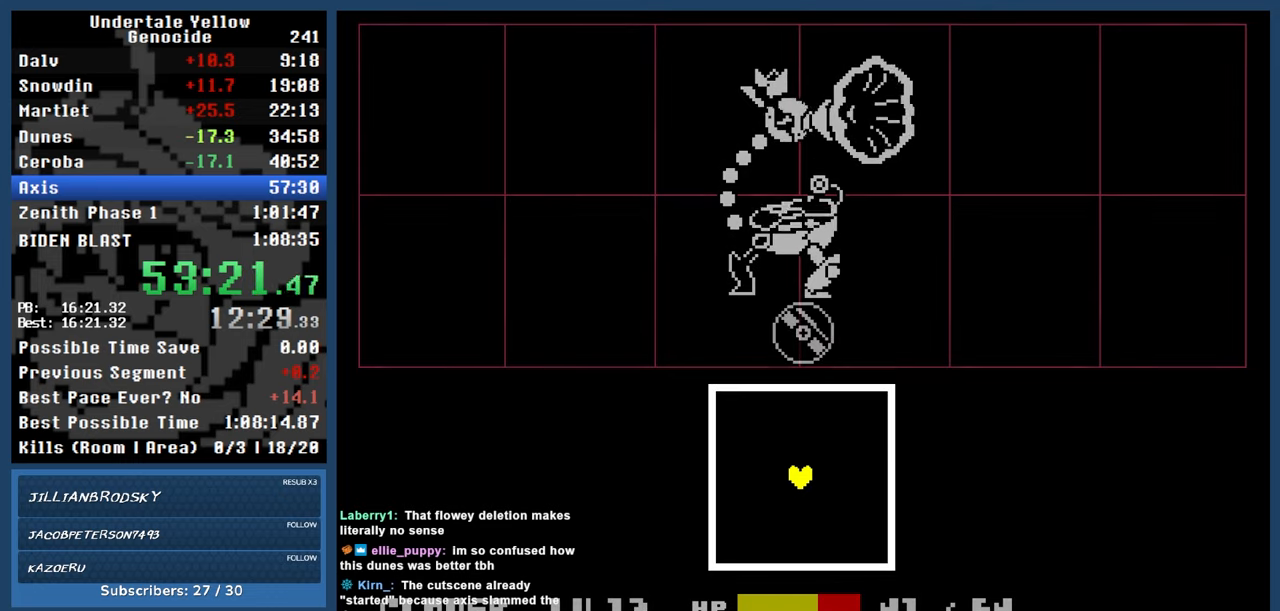
Gameplay with keyboard; each line is a JSON object with the keys held at the frame after it. "events" lists presses ("down") and releases ("up") of "automash", "c", "down", "left", "return", "right", "shift", "up", "x" and "z" between this image and that frame as [ms after this image, input, new state], when the widget could be followed in between. No other keys are recorded. Mouse input is not recorded. Key names are as the overlay labels them; some are game actions (e.g. jump) rather than physical keys.
{"keys": [], "events": [[483, "automash", "up"]]}
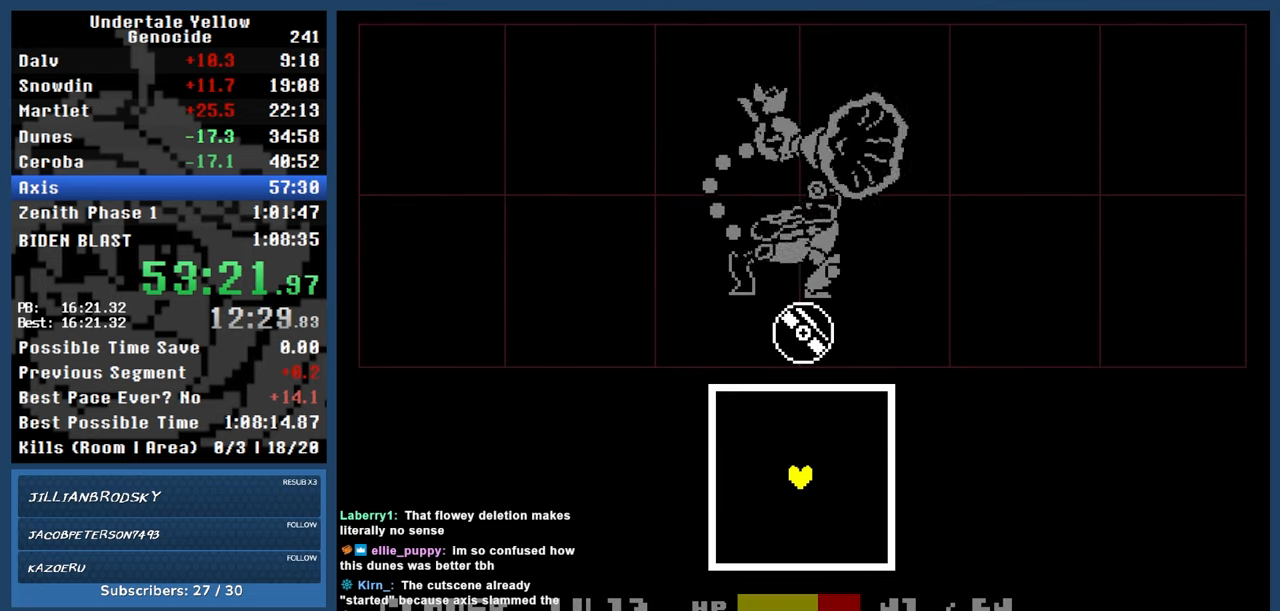
{"keys": [], "events": []}
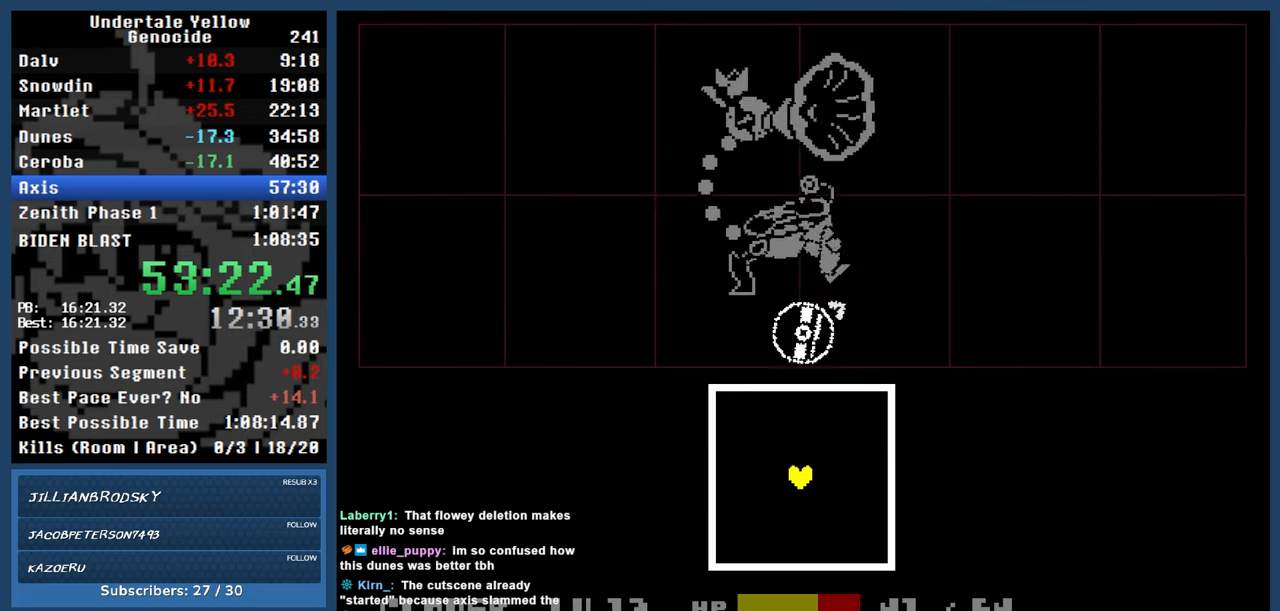
{"keys": [], "events": []}
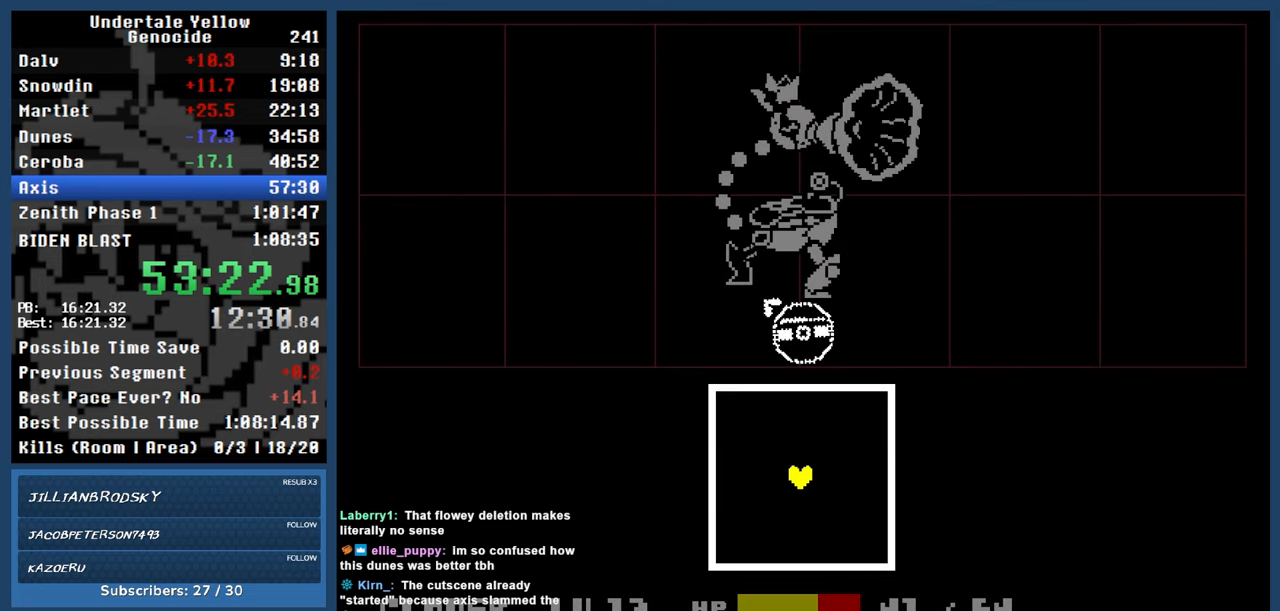
{"keys": [], "events": []}
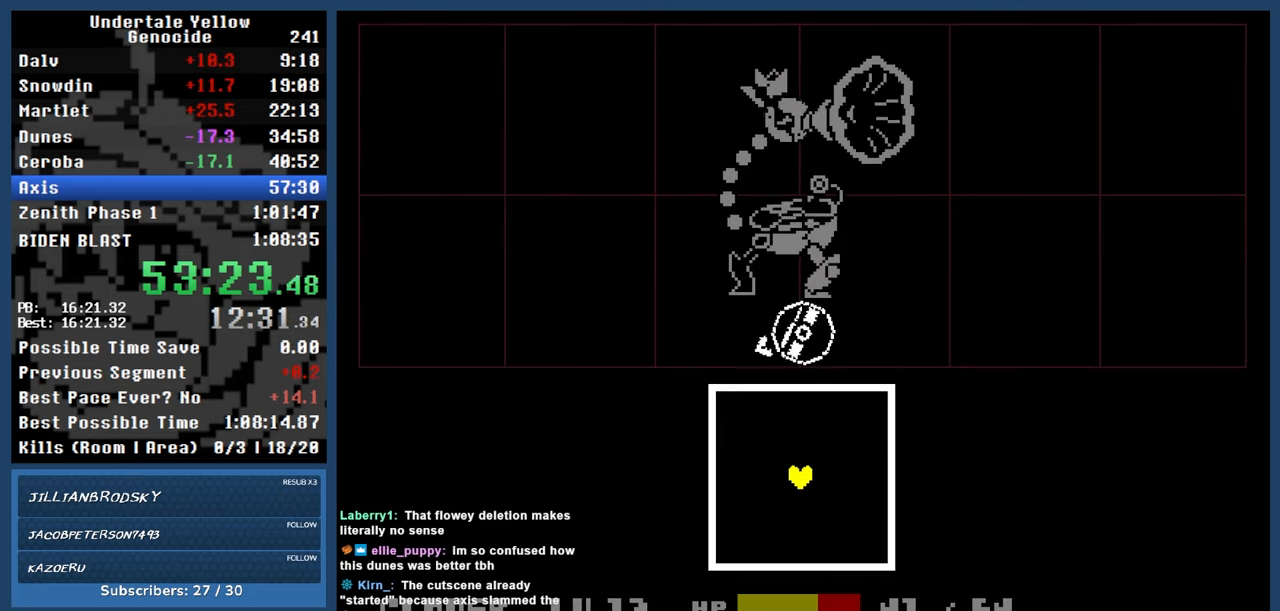
{"keys": [], "events": []}
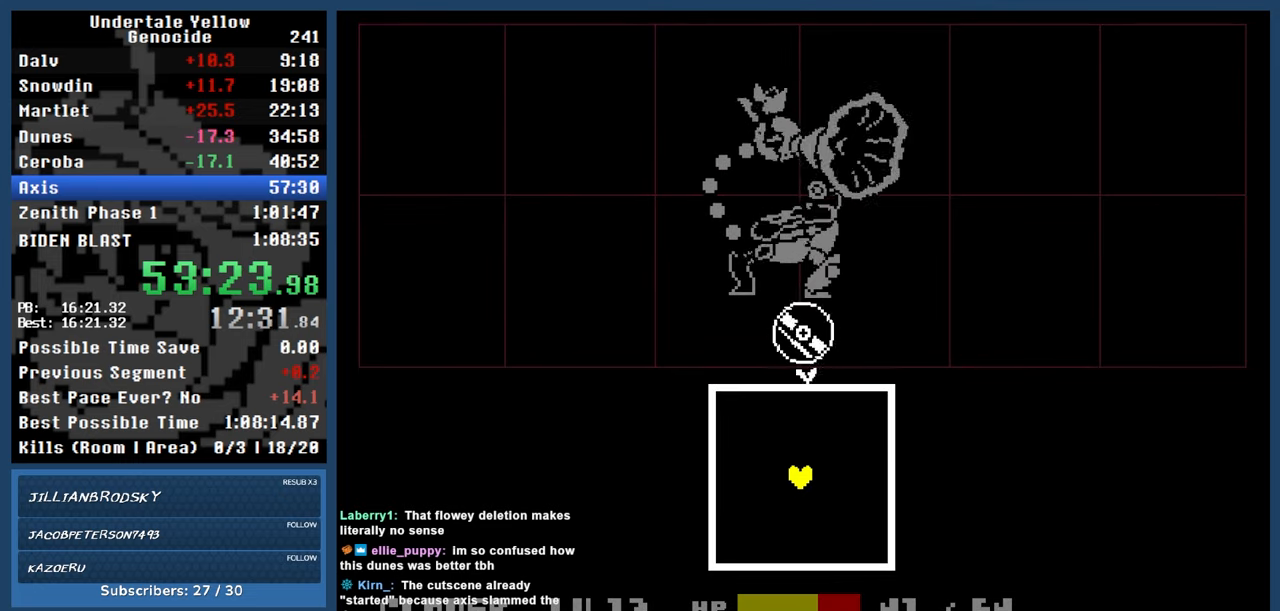
{"keys": ["down", "left"], "events": [[367, "left", "down"], [417, "down", "down"]]}
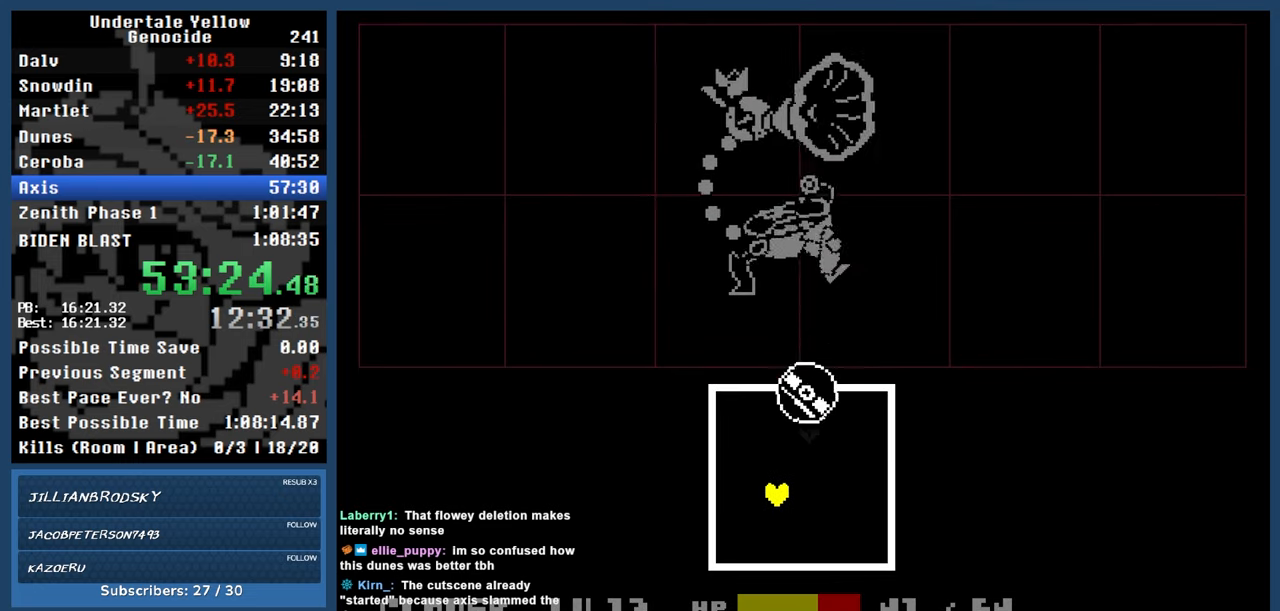
{"keys": ["up"], "events": [[50, "down", "up"], [200, "up", "down"], [300, "left", "up"]]}
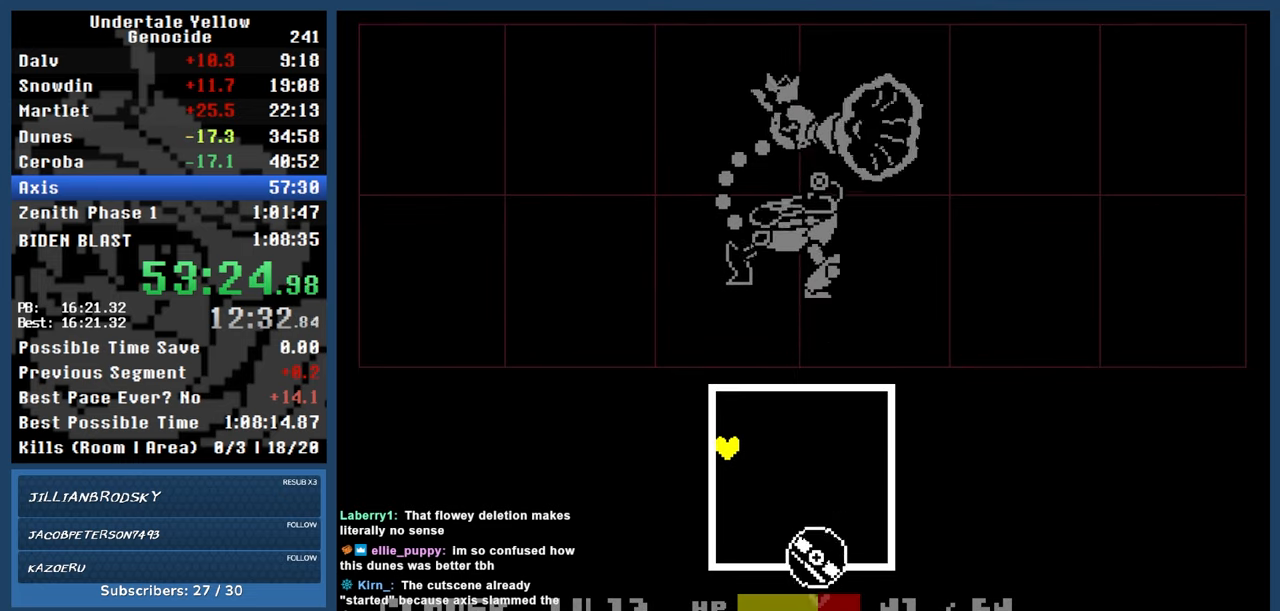
{"keys": [], "events": [[250, "up", "up"]]}
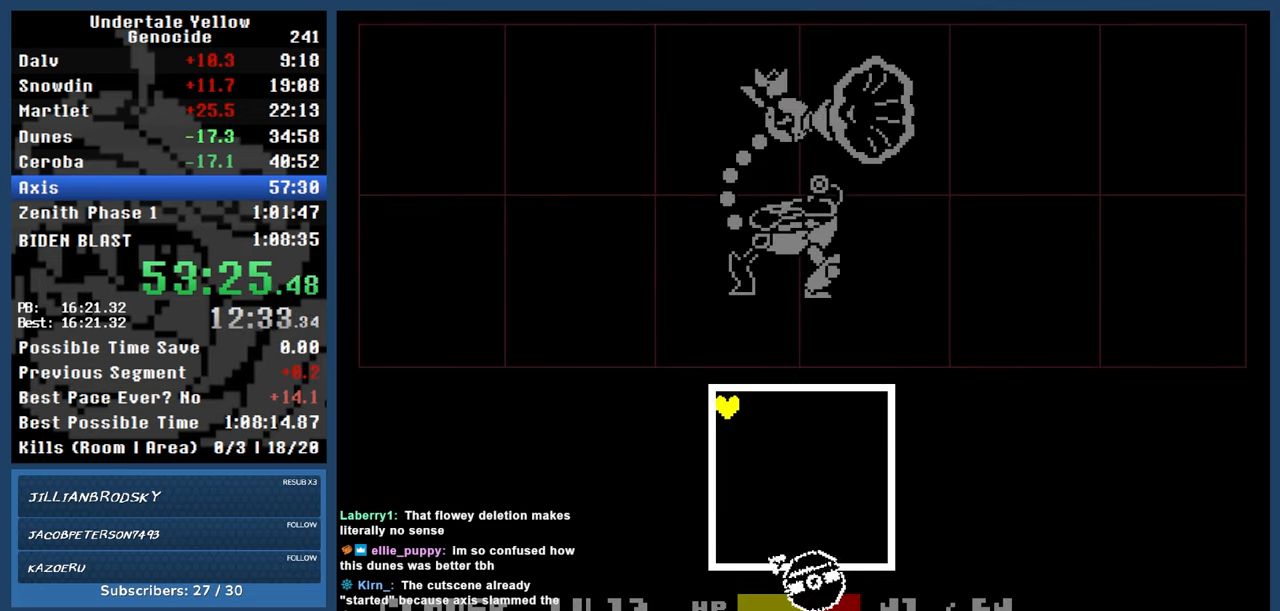
{"keys": [], "events": []}
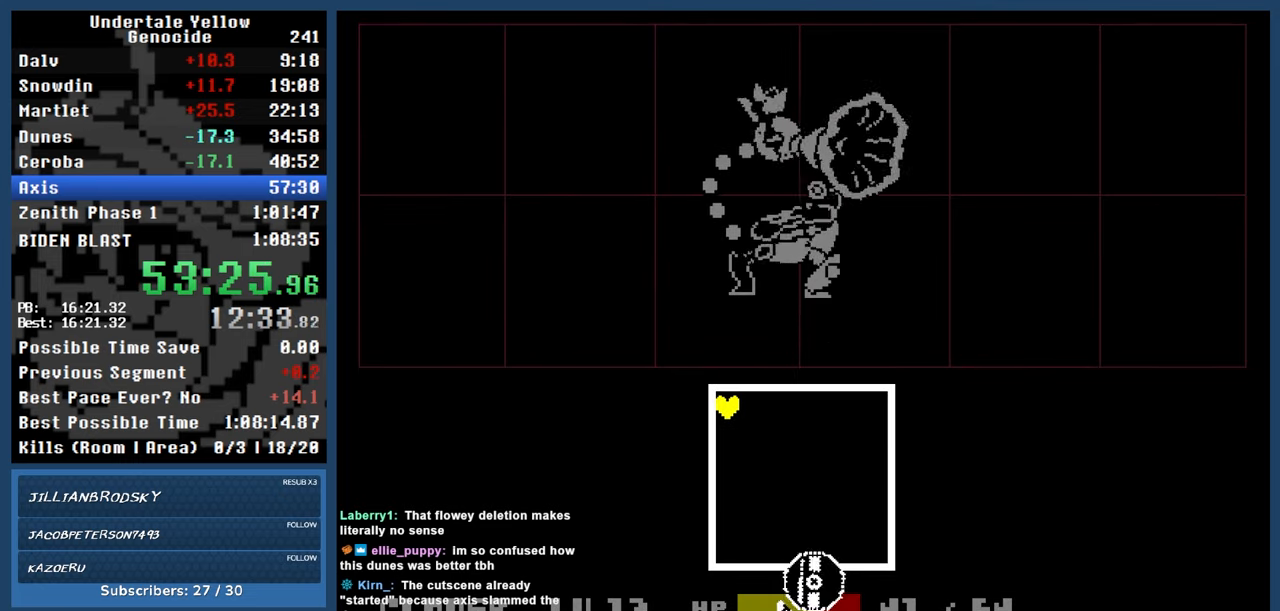
{"keys": [], "events": [[50, "right", "down"], [100, "right", "up"]]}
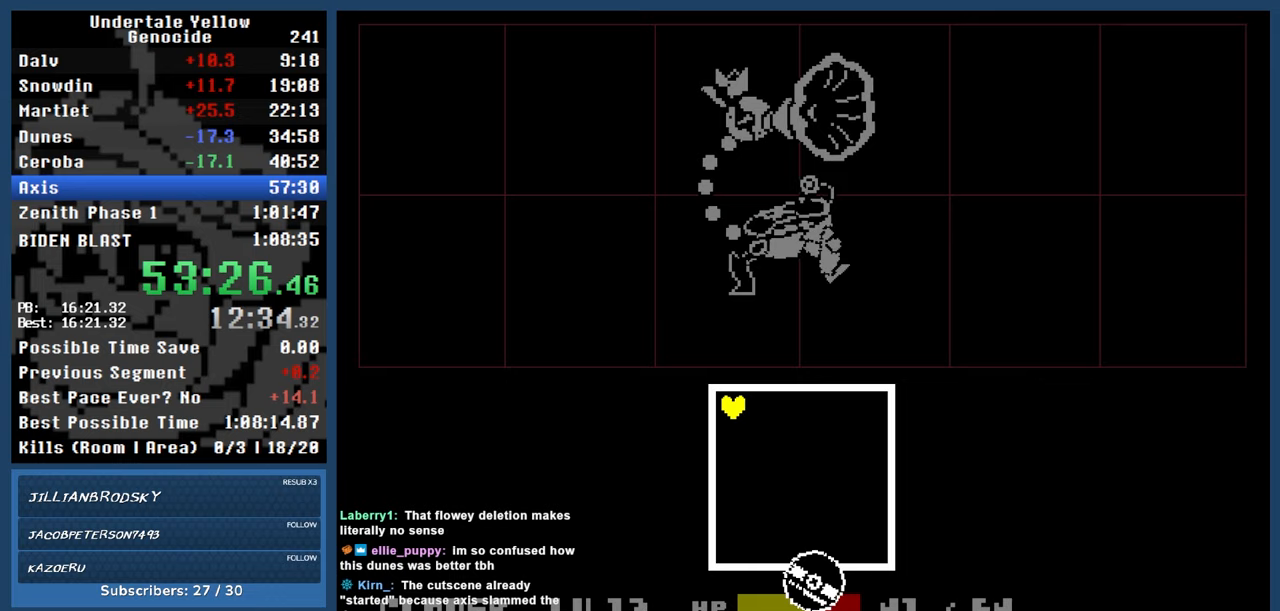
{"keys": ["right"], "events": [[350, "right", "down"]]}
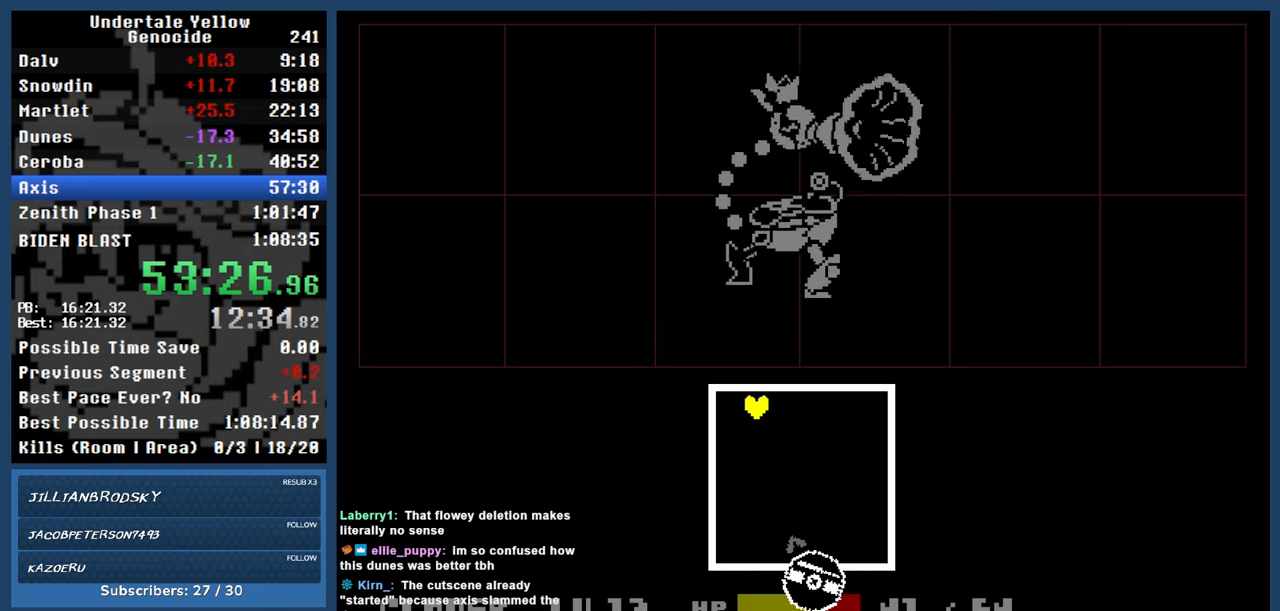
{"keys": ["down", "right"], "events": [[467, "down", "down"]]}
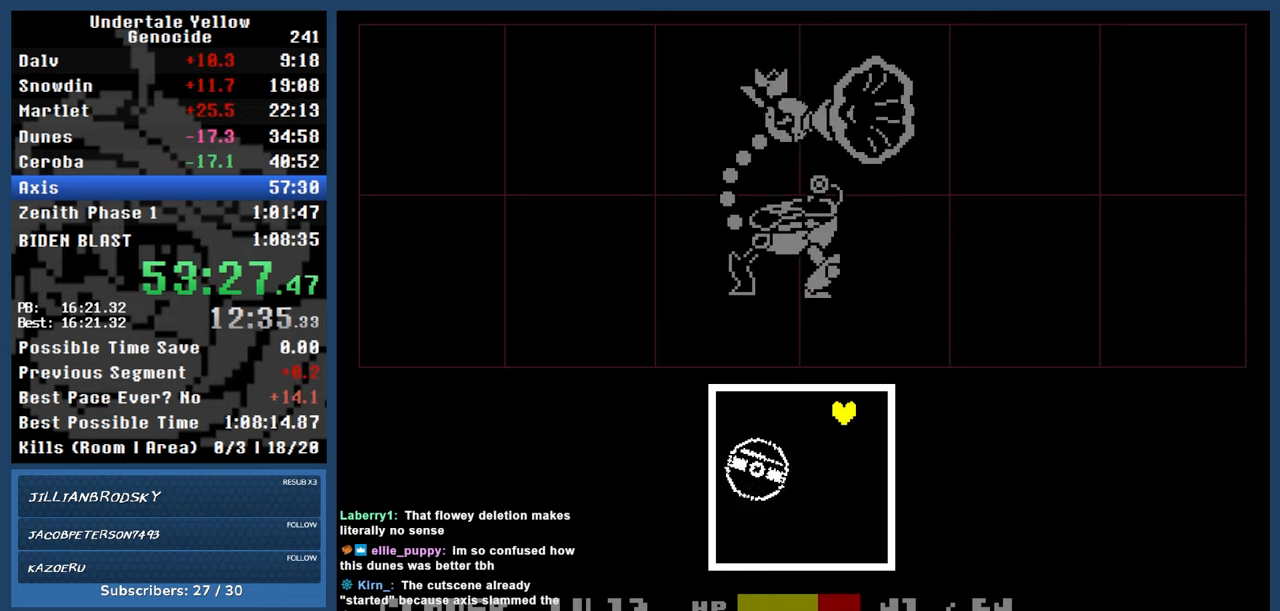
{"keys": ["down"], "events": [[17, "right", "up"]]}
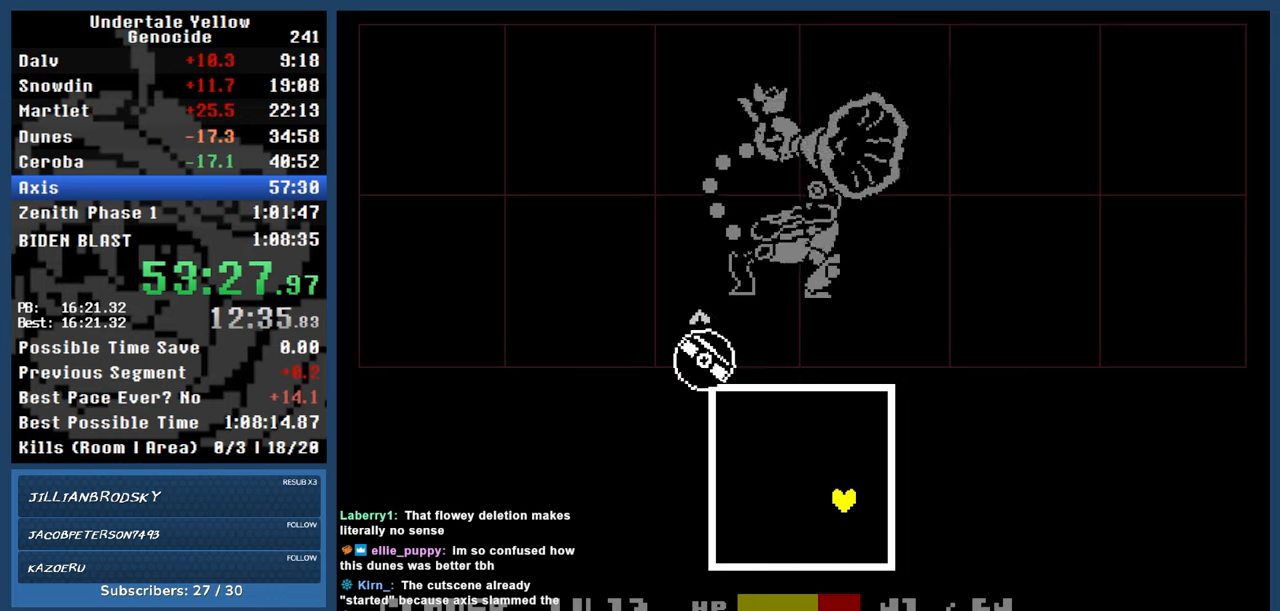
{"keys": [], "events": [[117, "down", "up"]]}
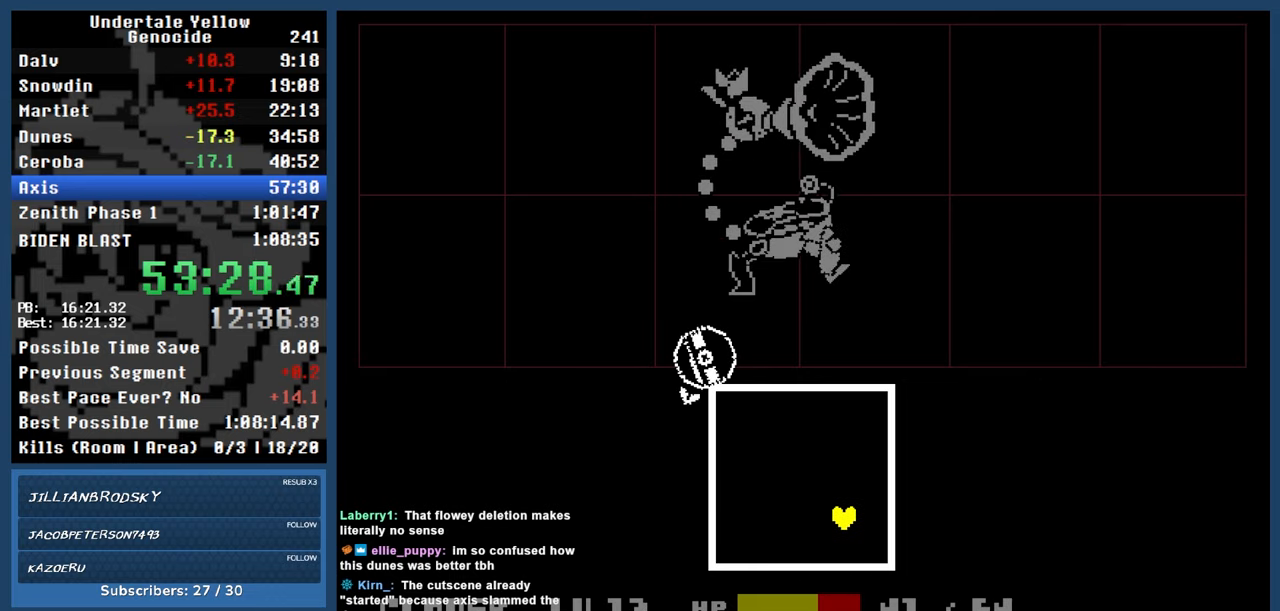
{"keys": [], "events": []}
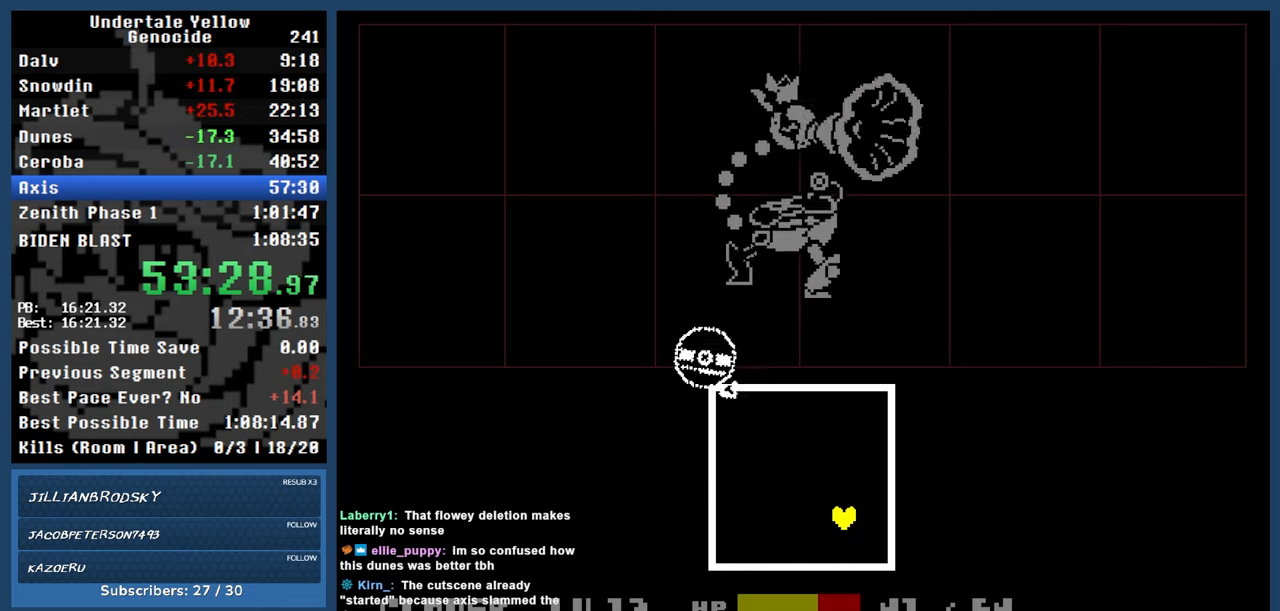
{"keys": [], "events": []}
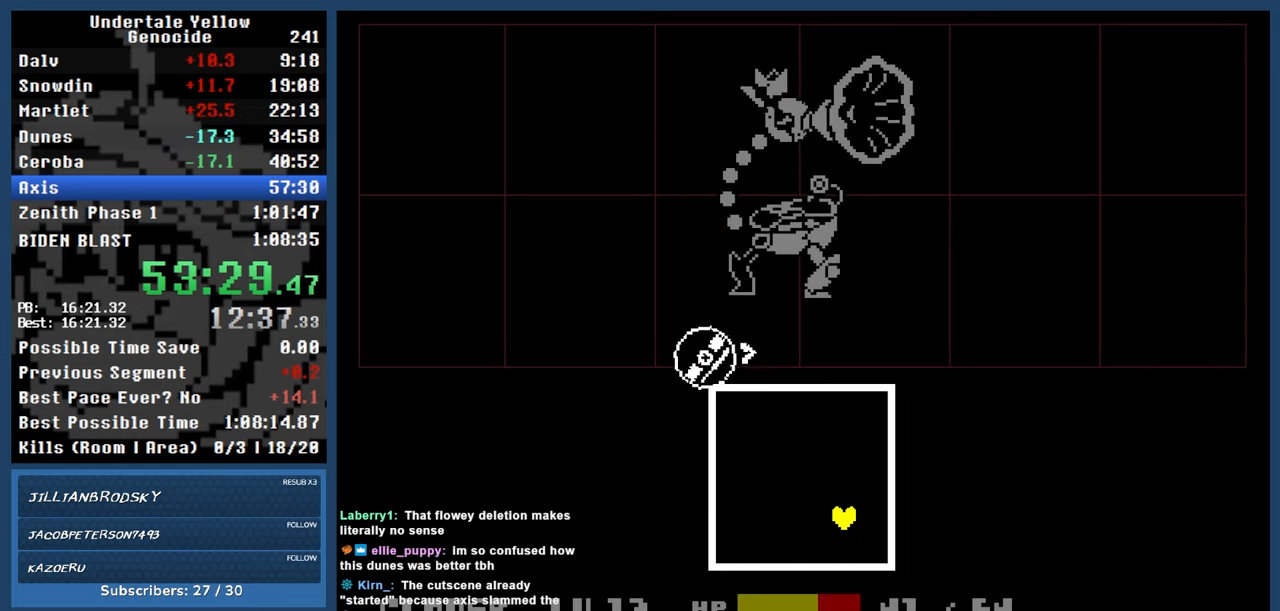
{"keys": ["down", "left"], "events": [[350, "down", "down"], [350, "left", "down"]]}
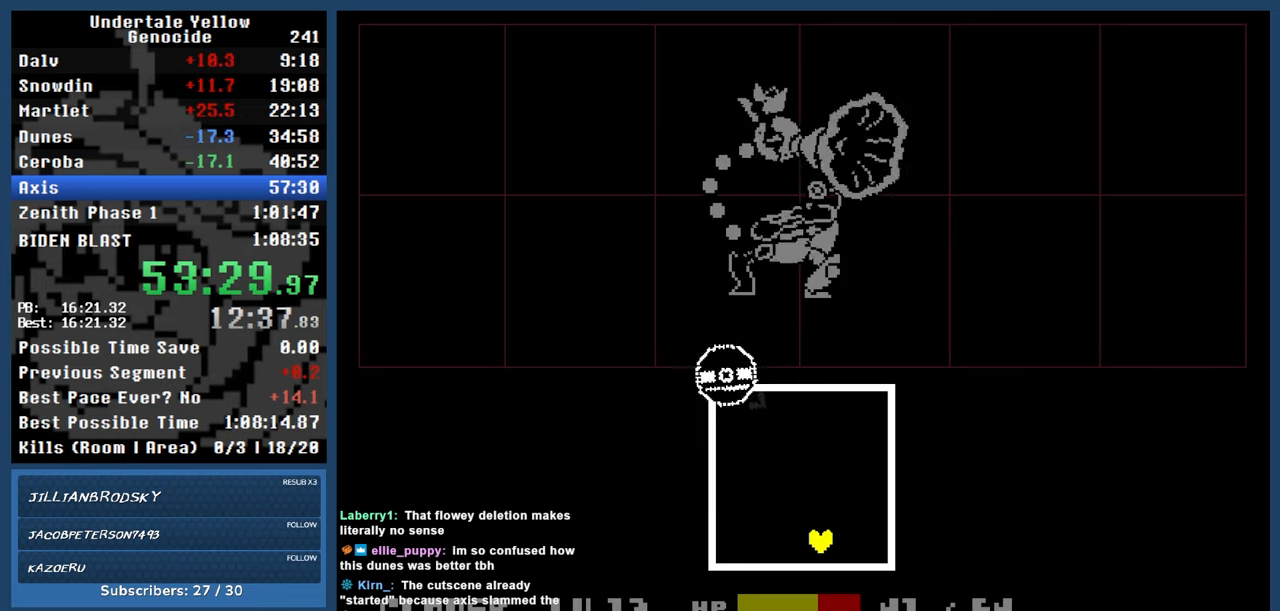
{"keys": ["up"], "events": [[50, "down", "up"], [333, "up", "down"], [450, "left", "up"]]}
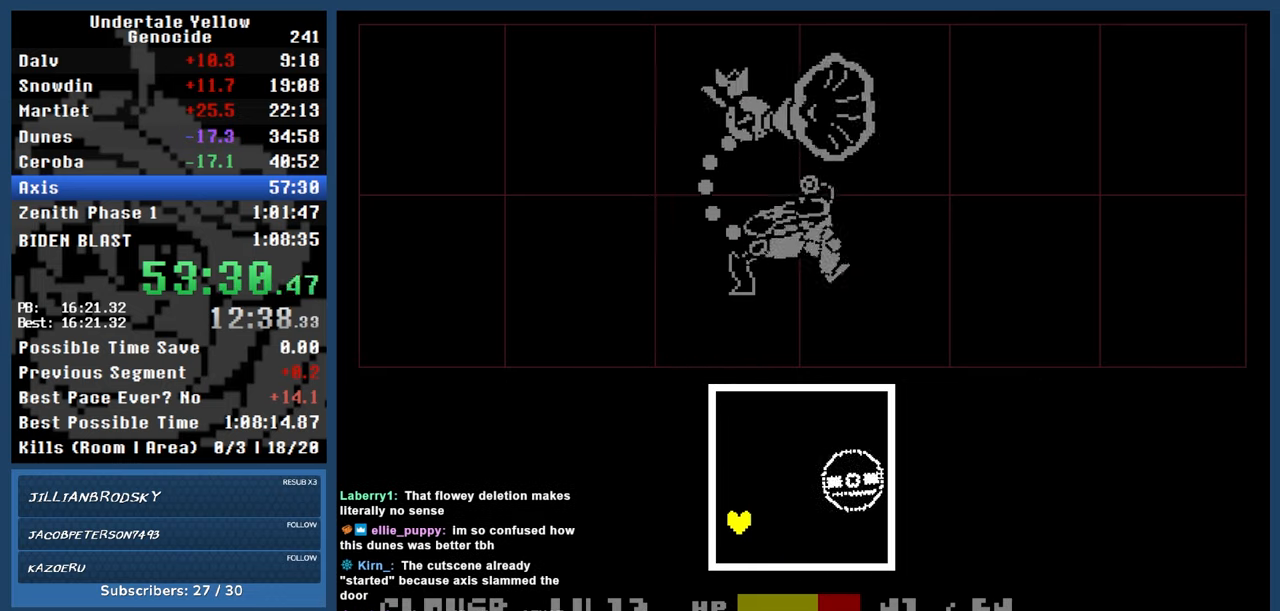
{"keys": [], "events": [[50, "right", "down"], [100, "up", "up"], [150, "right", "up"]]}
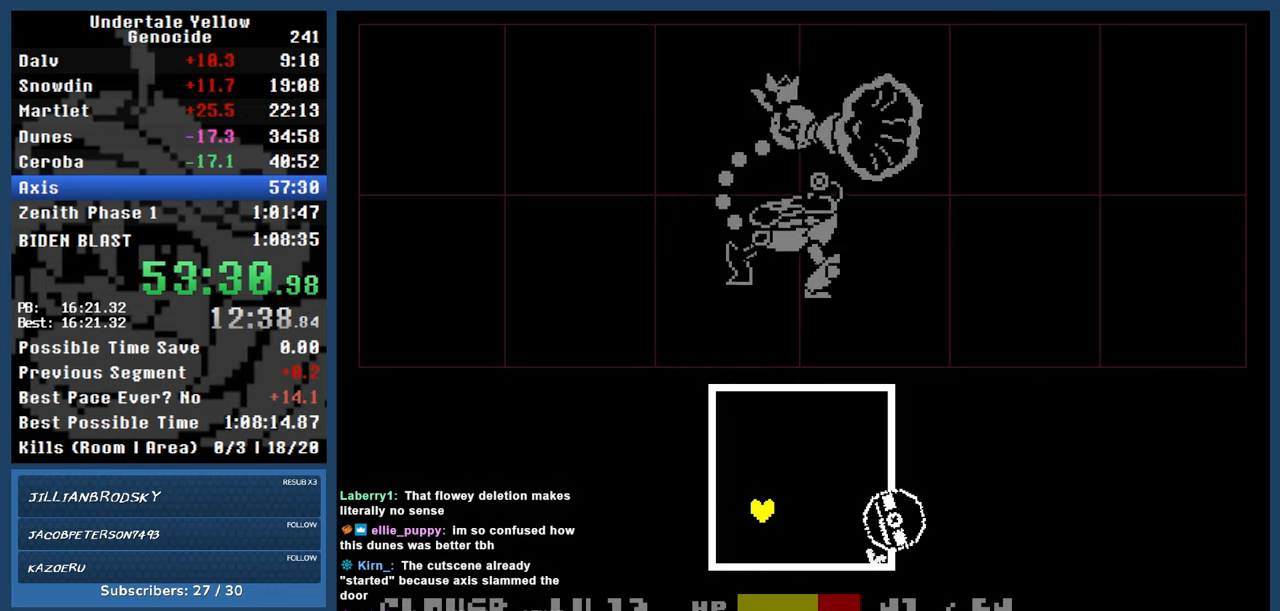
{"keys": ["up"], "events": [[300, "up", "down"]]}
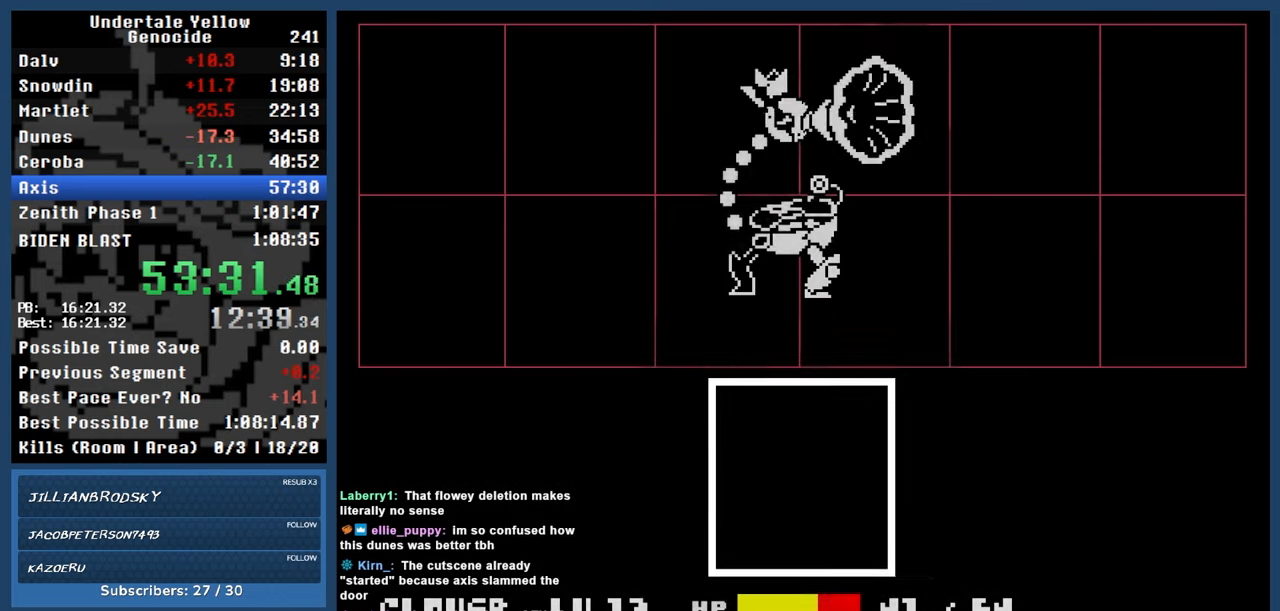
{"keys": [], "events": [[83, "up", "up"]]}
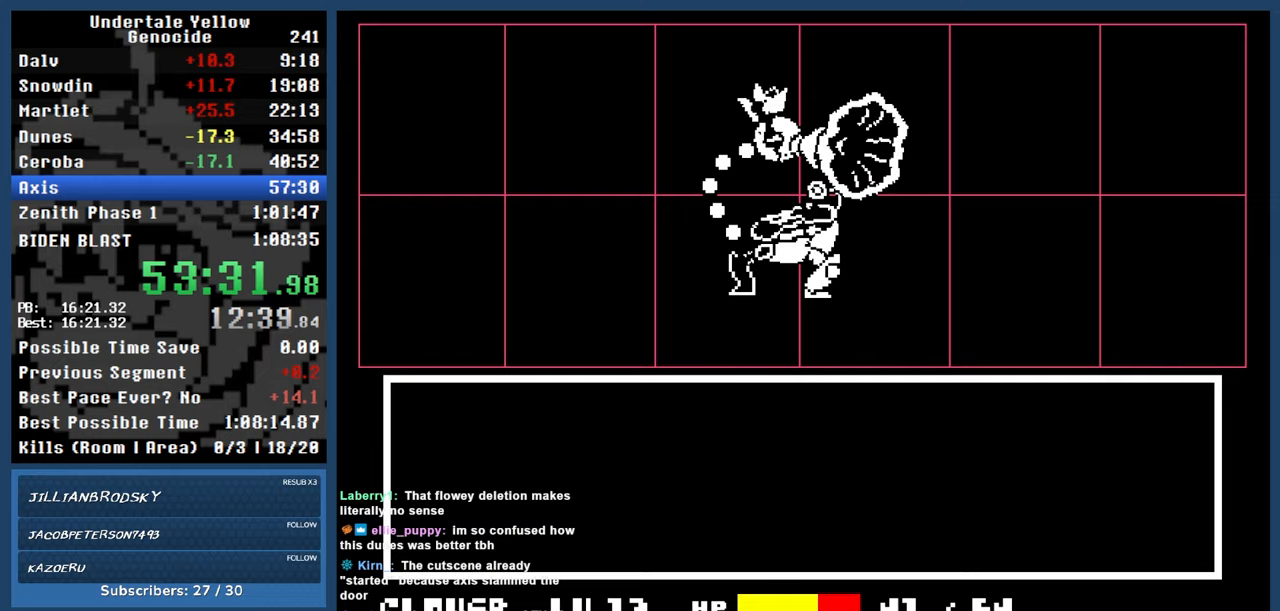
{"keys": [], "events": [[50, "return", "down"], [100, "z", "down"], [150, "return", "up"], [200, "z", "up"]]}
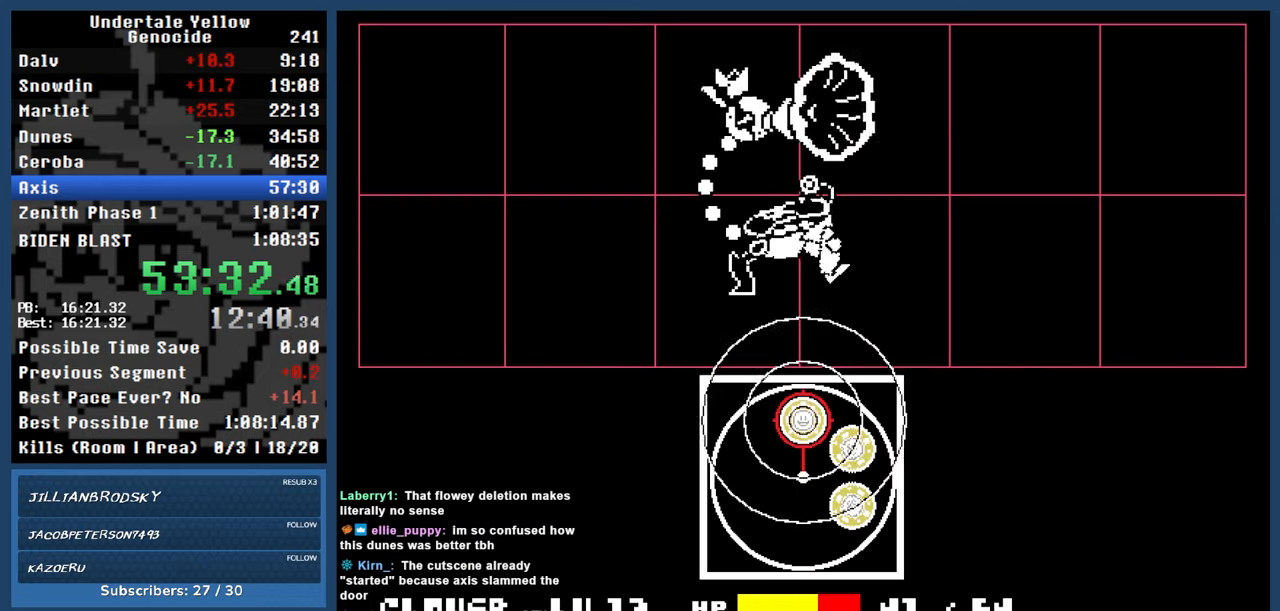
{"keys": ["automash"], "events": [[17, "automash", "down"]]}
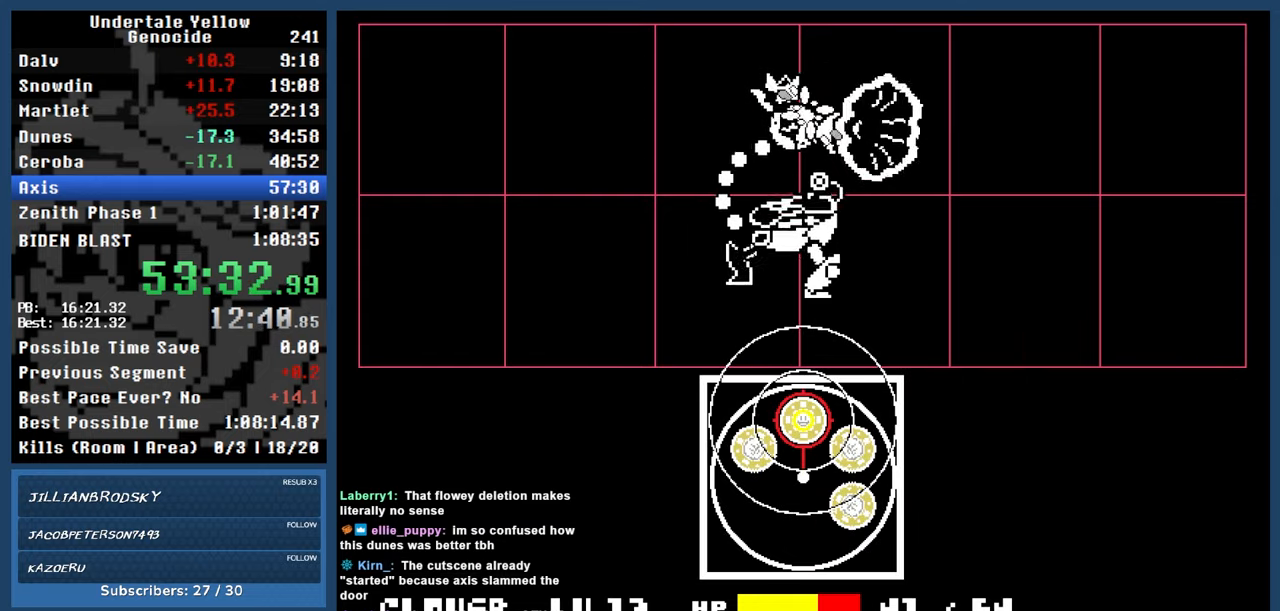
{"keys": ["automash"], "events": [[100, "x", "down"], [100, "z", "down"], [133, "x", "up"], [133, "z", "up"]]}
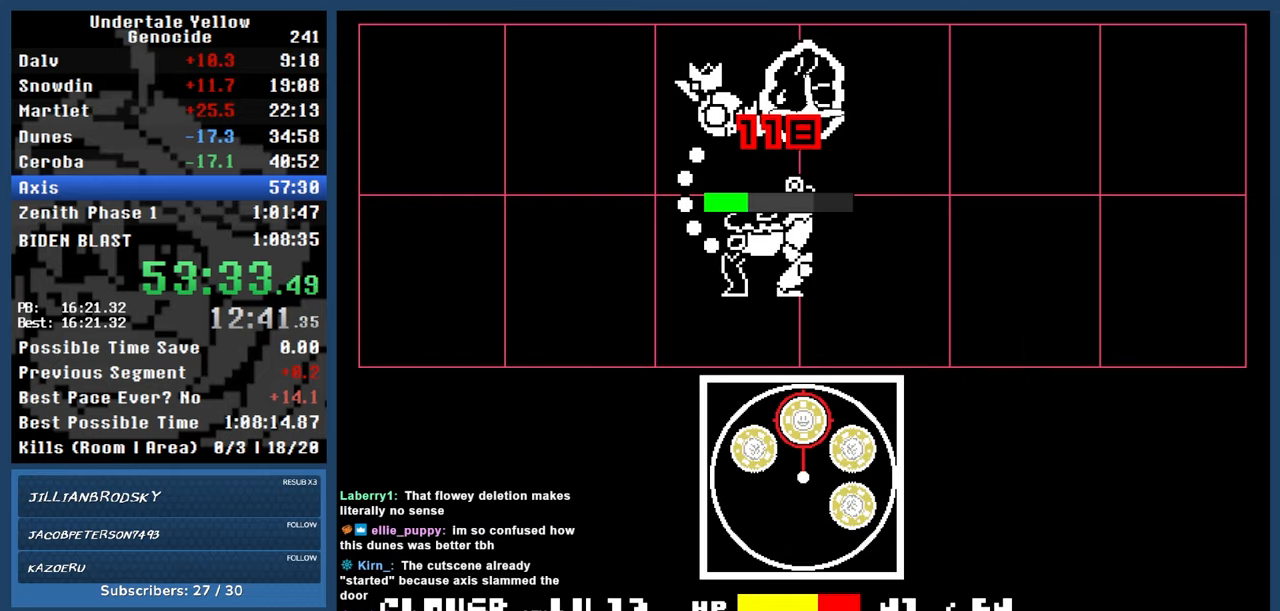
{"keys": ["automash", "left"], "events": [[467, "left", "down"]]}
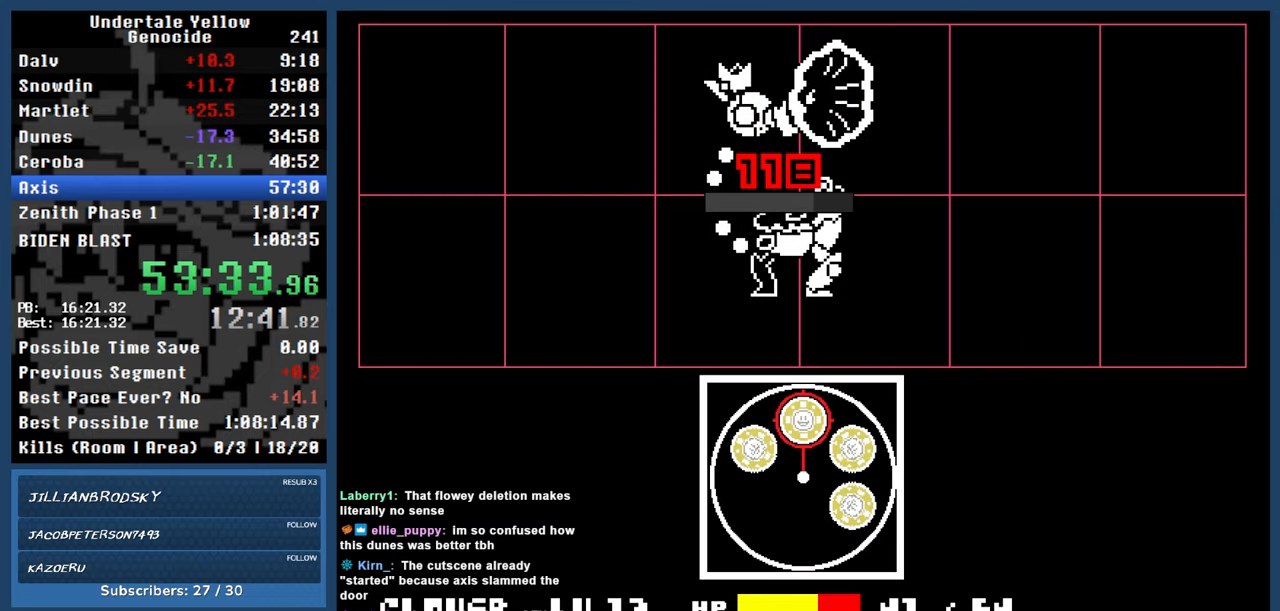
{"keys": ["automash", "left"], "events": []}
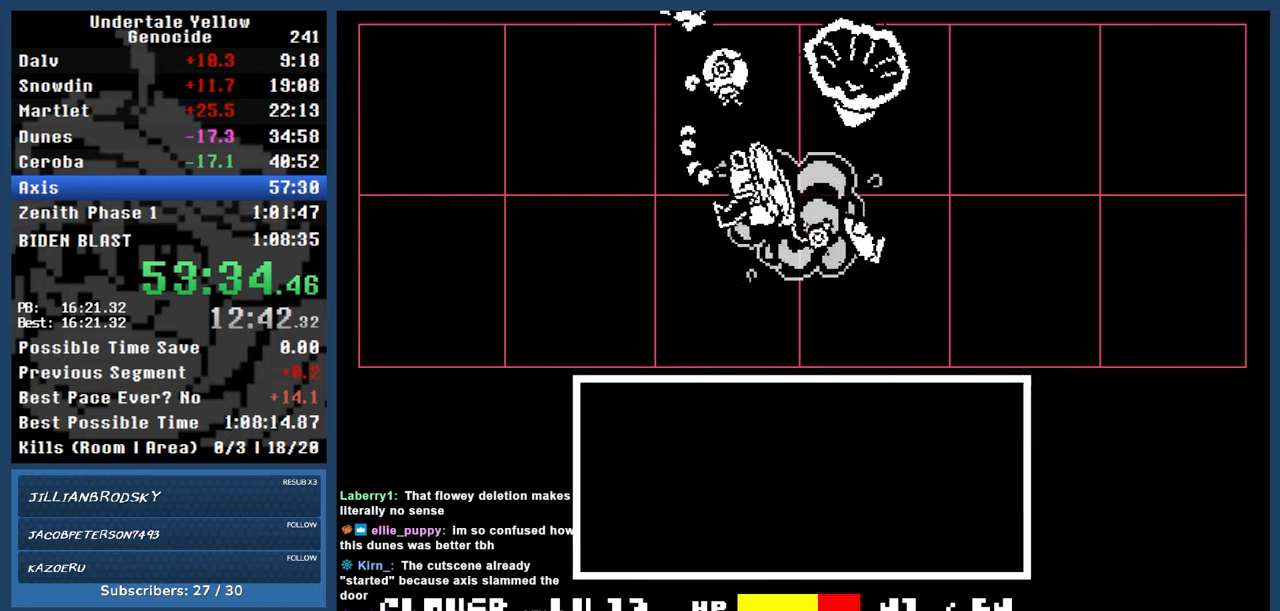
{"keys": ["left"], "events": [[183, "automash", "up"]]}
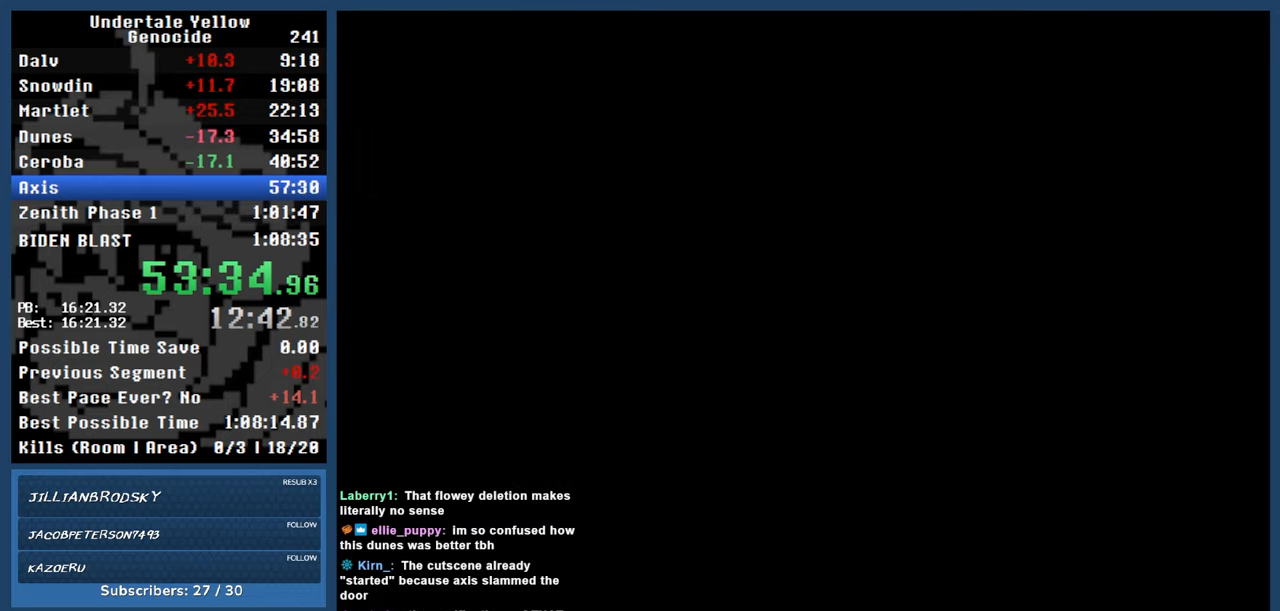
{"keys": ["left"], "events": [[100, "automash", "down"], [250, "automash", "up"]]}
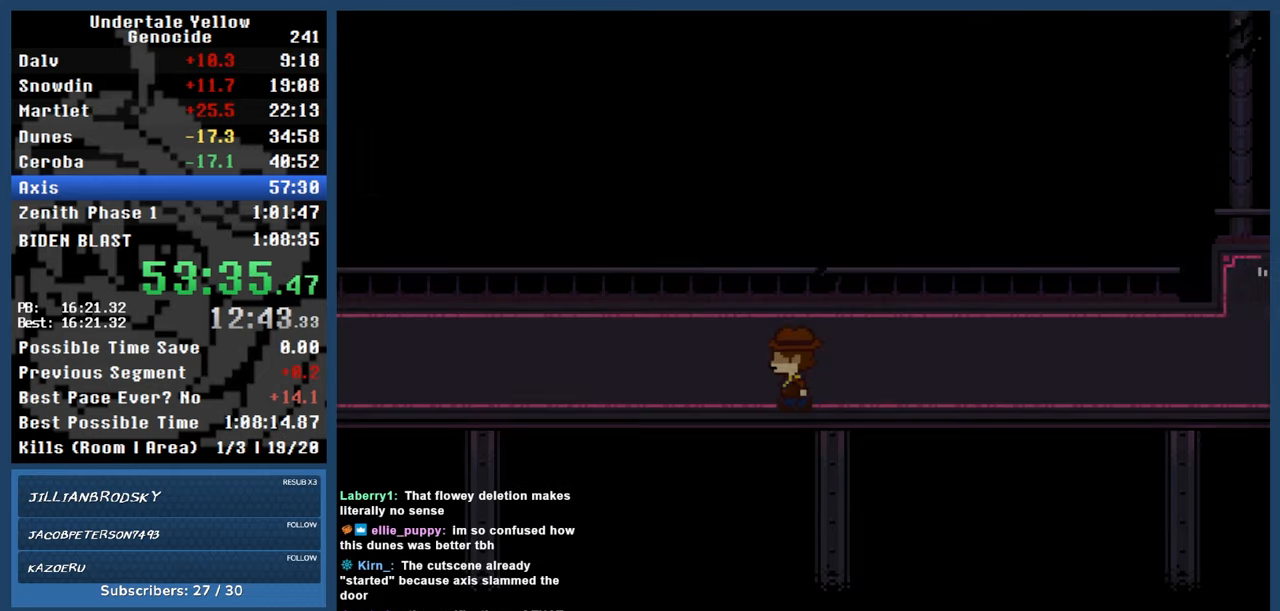
{"keys": ["left"], "events": []}